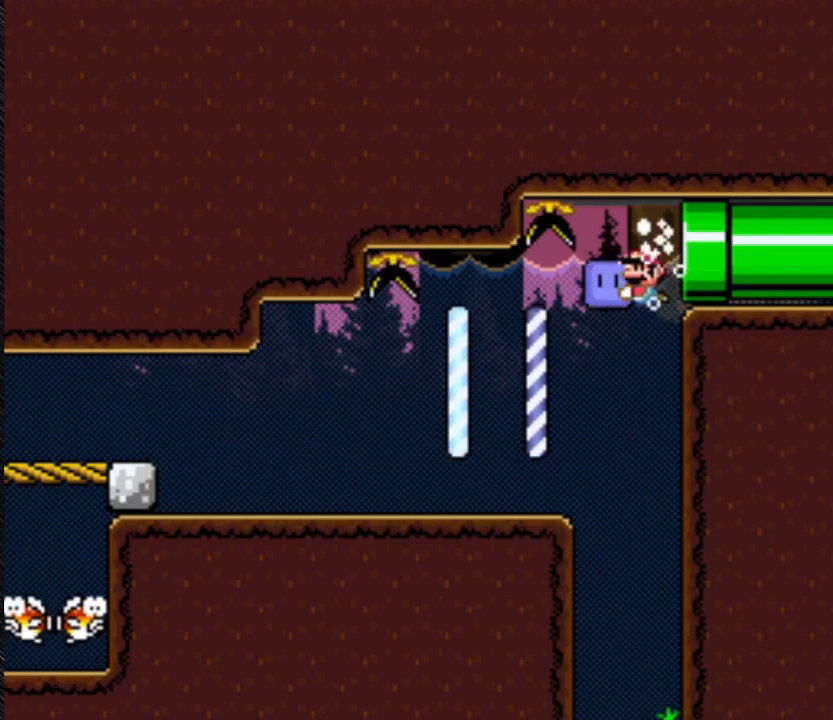
Gameplay with a controller (Nintendo layout); each line is a JSON object with the inputs held at the frame after it. "events" lists button and stick changes between this image and that frame as [ms after this image, input, new state], when the widget could be followed in between. Not read: L3 R3.
{"buttons": ["Y", "DPAD_LEFT"], "events": [[33, "DPAD_LEFT", "down"], [33, "DPAD_RIGHT", "up"]]}
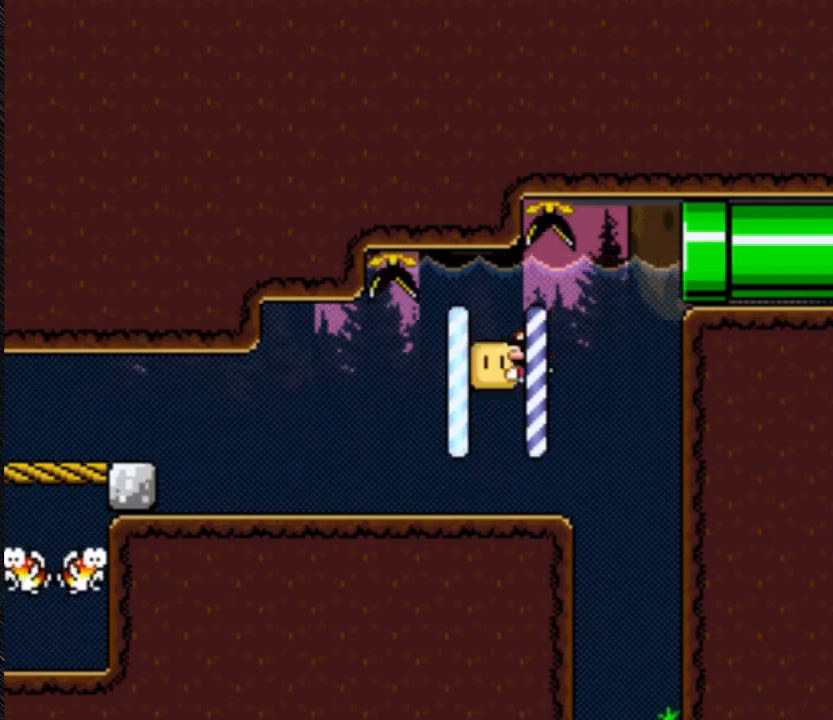
{"buttons": ["Y", "DPAD_DOWN"], "events": [[233, "DPAD_DOWN", "down"], [233, "DPAD_LEFT", "up"]]}
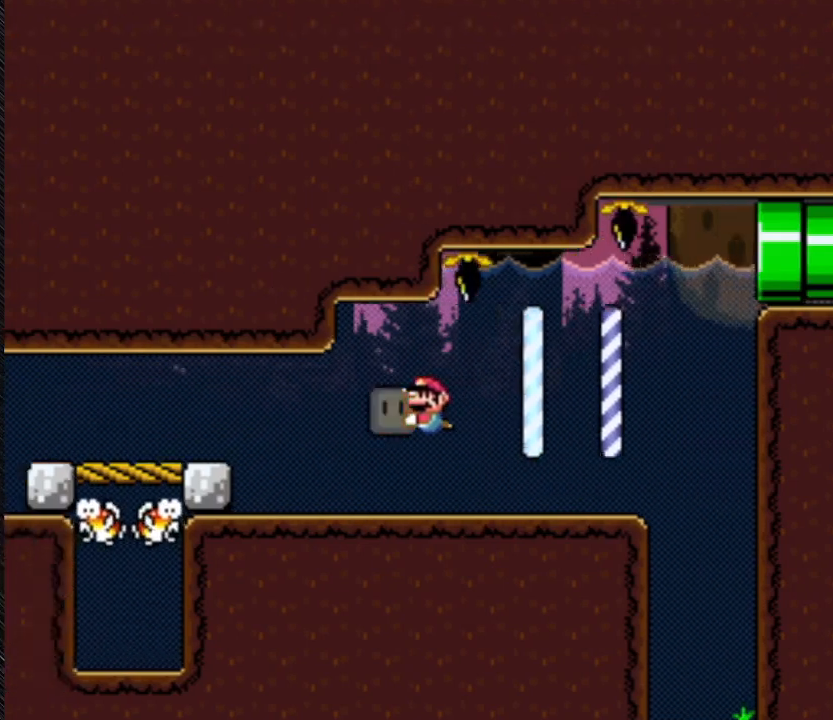
{"buttons": ["Y", "DPAD_RIGHT"], "events": [[33, "DPAD_DOWN", "up"], [33, "DPAD_LEFT", "down"], [333, "DPAD_LEFT", "up"], [500, "DPAD_RIGHT", "down"]]}
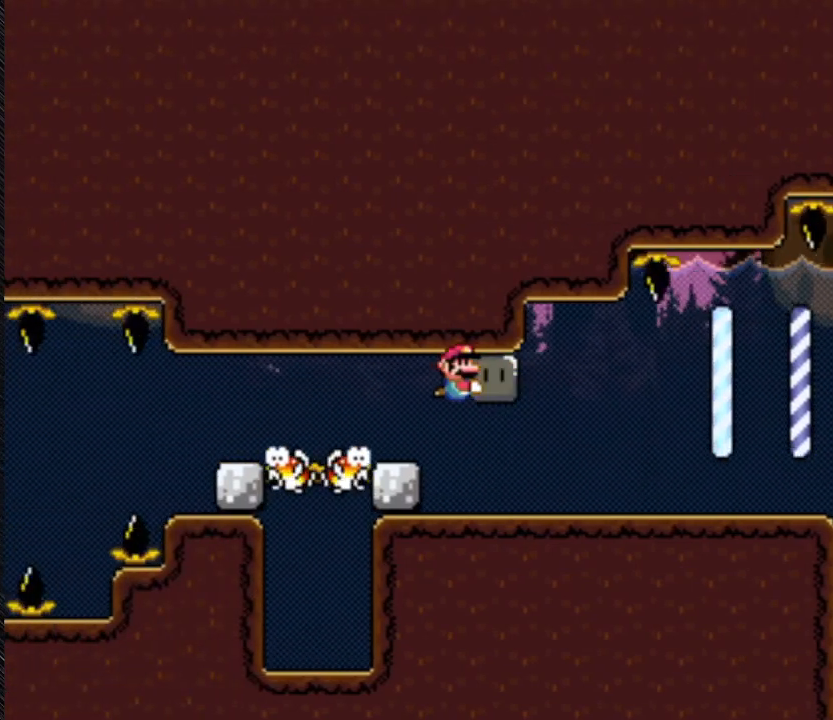
{"buttons": ["Y"], "events": [[400, "DPAD_RIGHT", "up"]]}
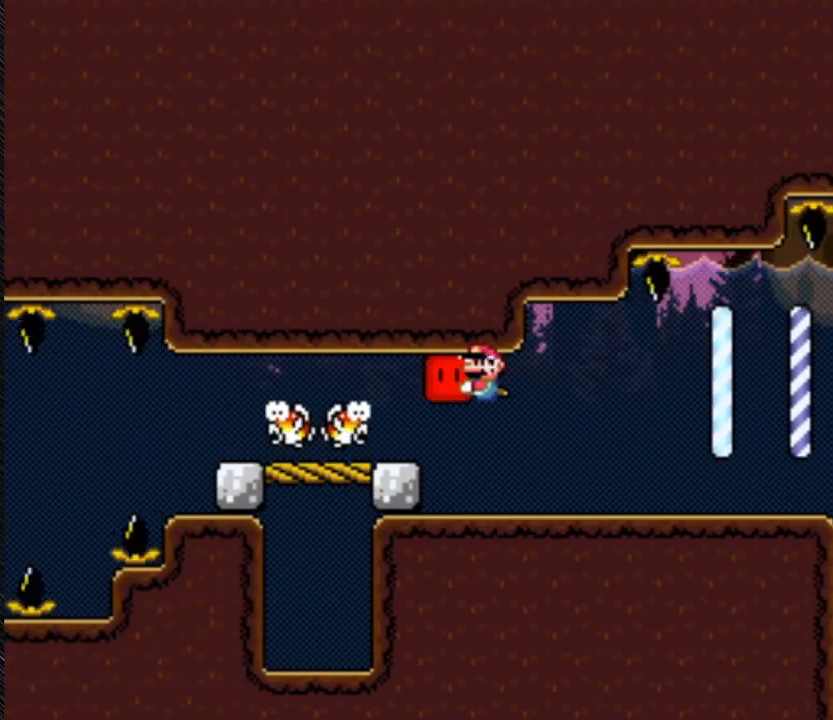
{"buttons": ["Y", "DPAD_LEFT"], "events": [[400, "DPAD_LEFT", "down"]]}
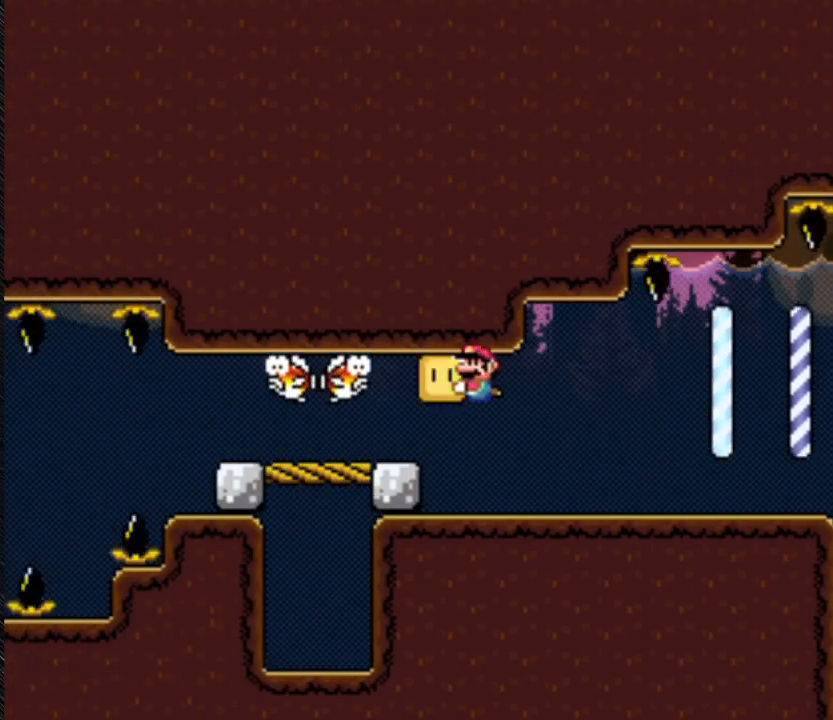
{"buttons": ["Y", "DPAD_LEFT"], "events": []}
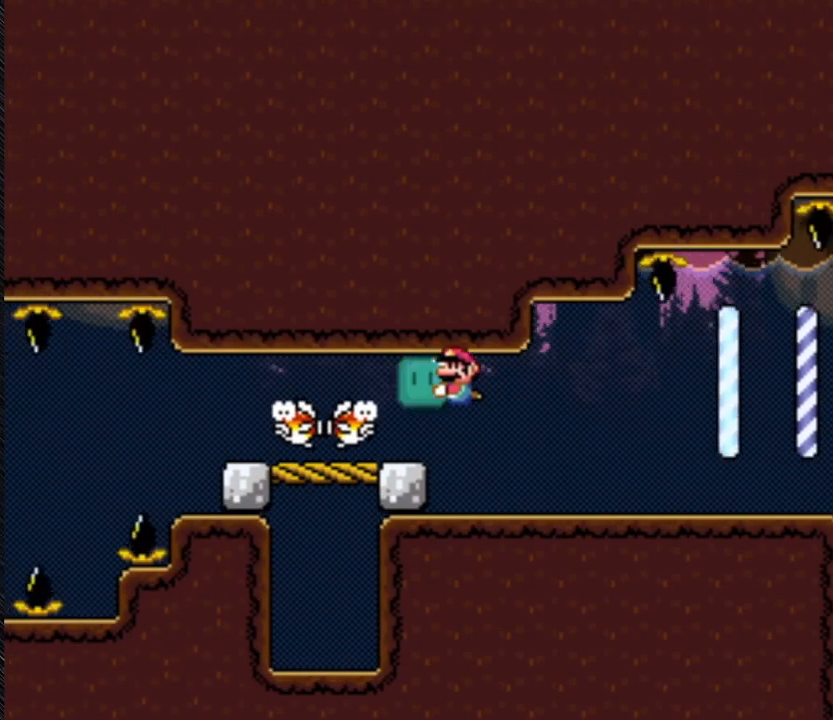
{"buttons": ["Y", "DPAD_LEFT"], "events": []}
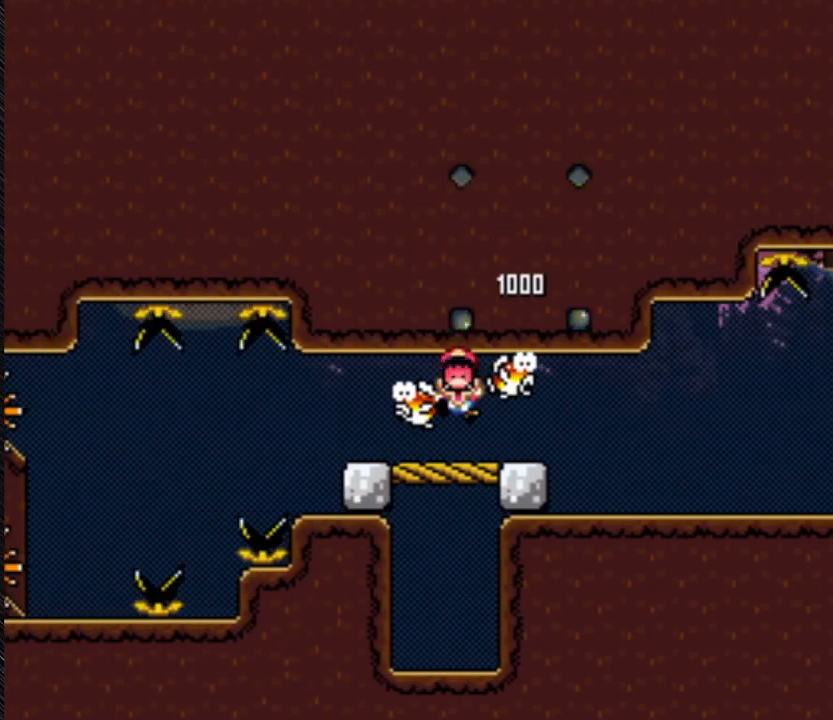
{"buttons": ["Y", "DPAD_LEFT"], "events": []}
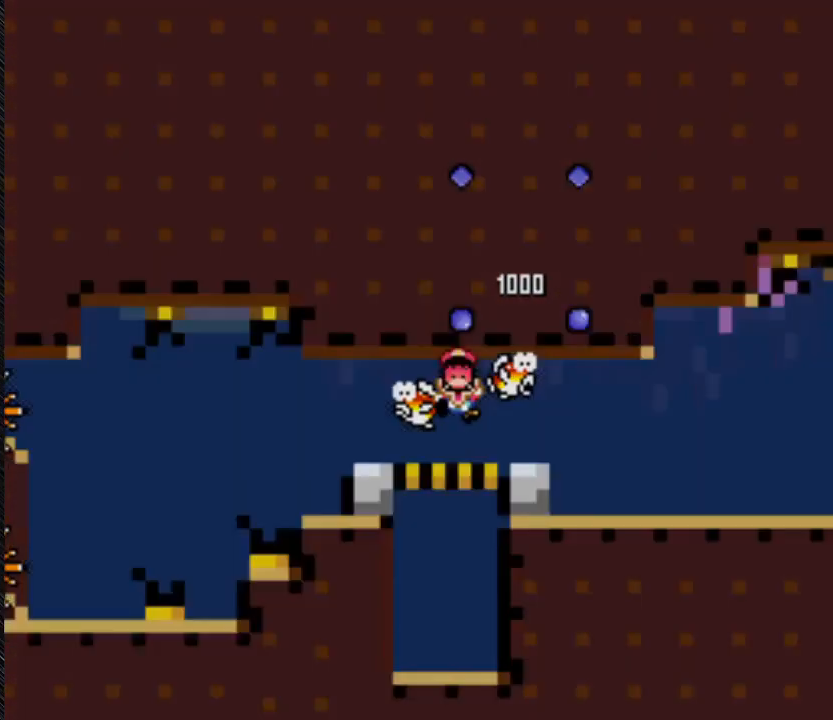
{"buttons": ["Y", "DPAD_LEFT"], "events": []}
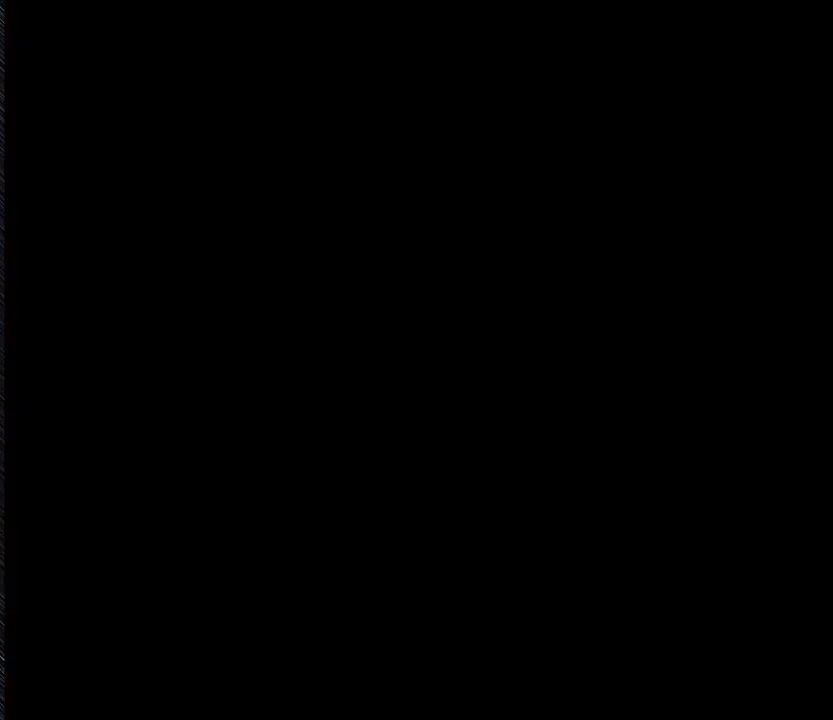
{"buttons": ["Y"], "events": [[233, "DPAD_LEFT", "up"]]}
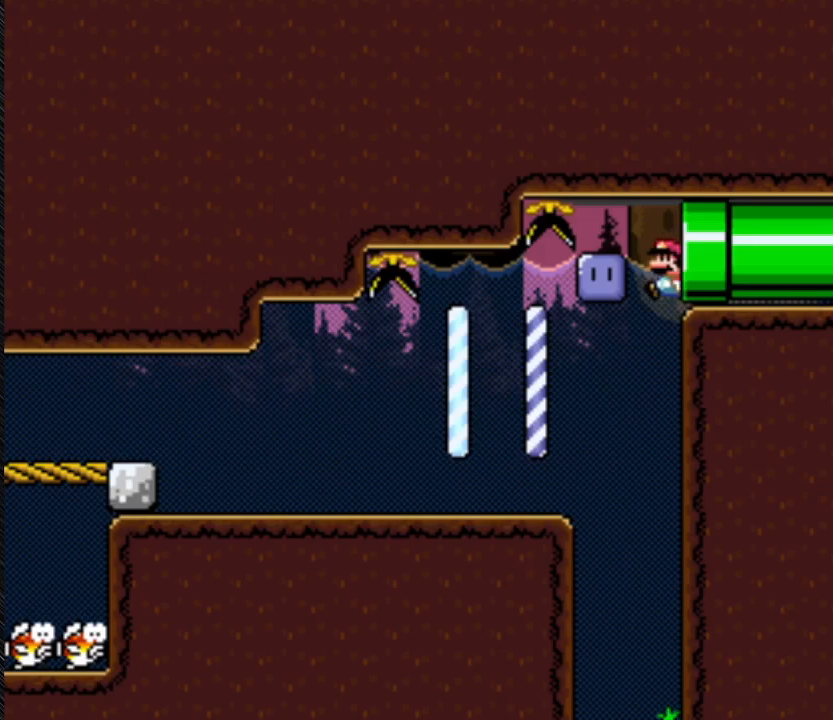
{"buttons": ["Y"], "events": []}
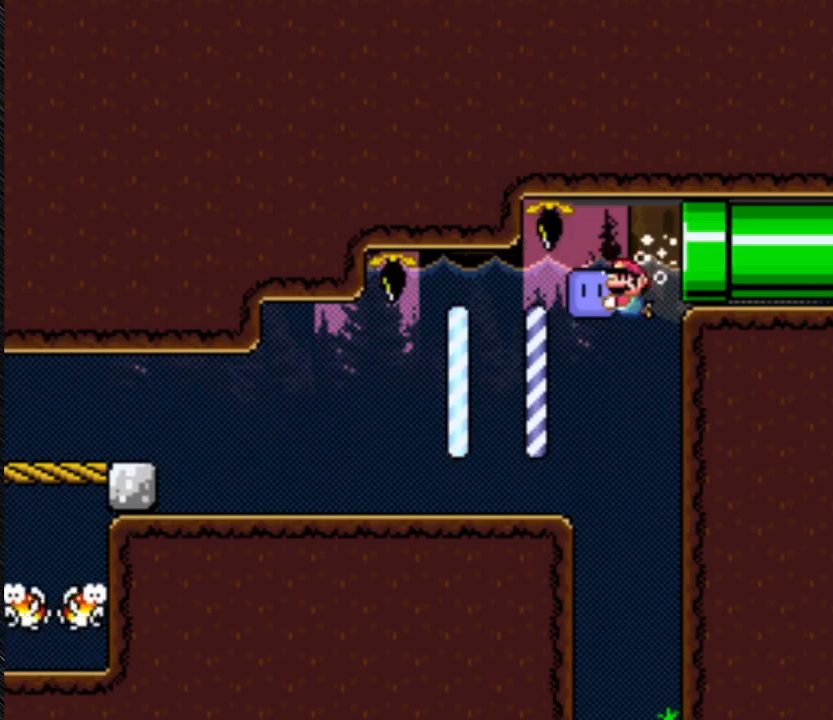
{"buttons": ["Y", "DPAD_LEFT"], "events": [[67, "DPAD_LEFT", "down"]]}
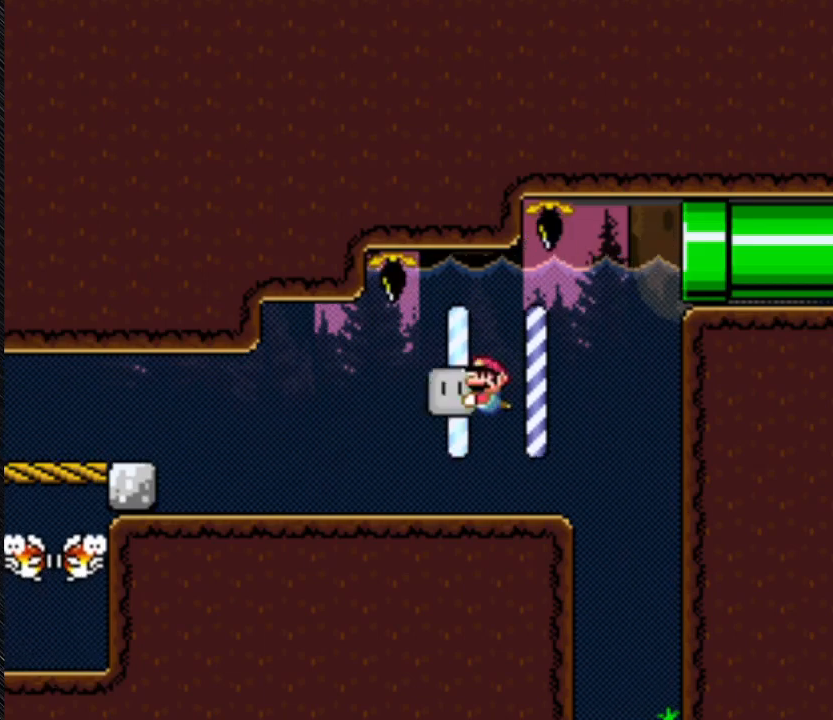
{"buttons": ["Y"], "events": [[267, "DPAD_DOWN", "down"], [267, "DPAD_LEFT", "up"], [367, "DPAD_DOWN", "up"]]}
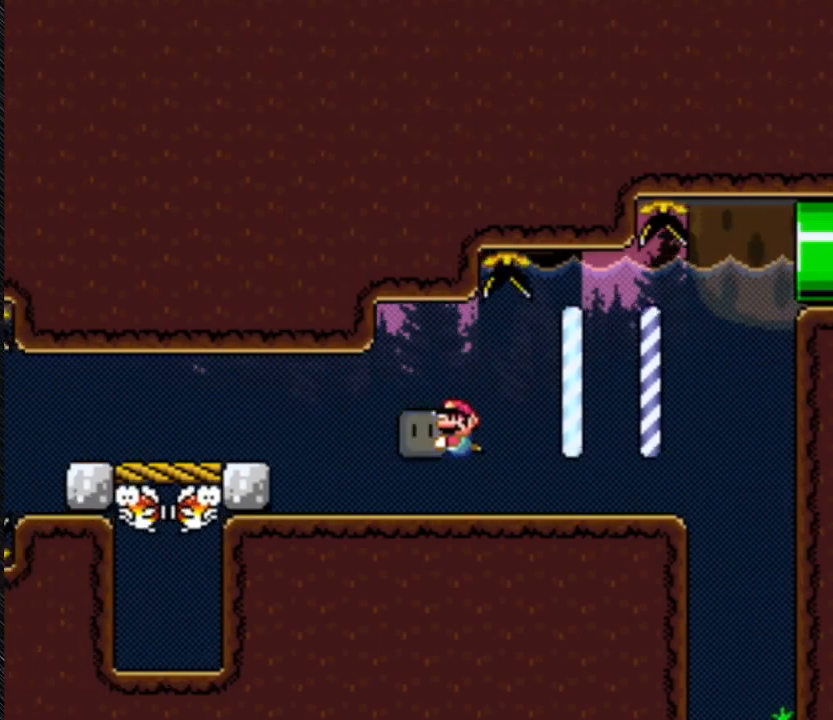
{"buttons": ["Y"], "events": []}
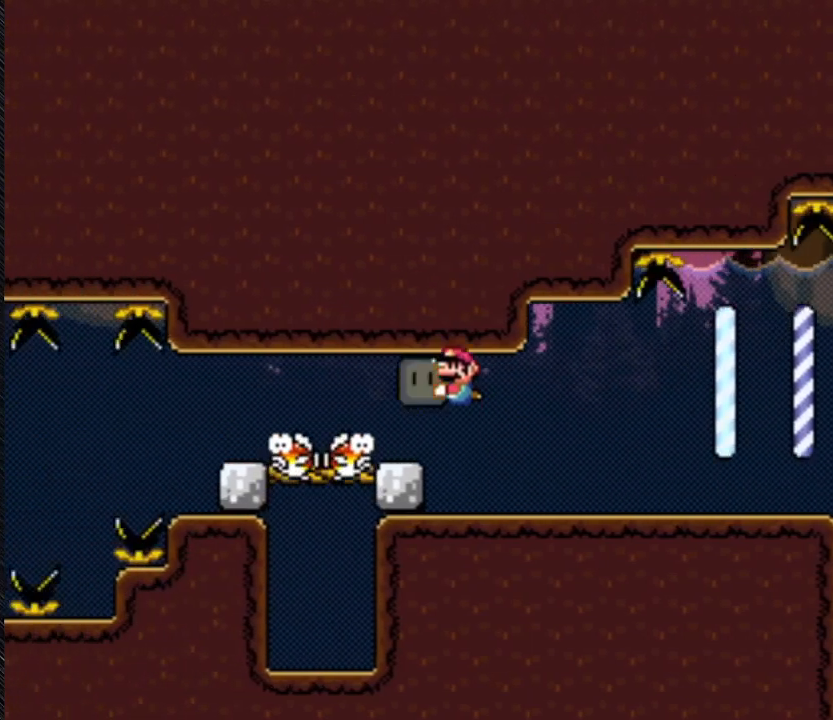
{"buttons": ["Y", "DPAD_RIGHT"], "events": [[300, "DPAD_DOWN", "down"], [300, "Y", "up"], [467, "DPAD_DOWN", "up"], [467, "DPAD_RIGHT", "down"], [467, "Y", "down"]]}
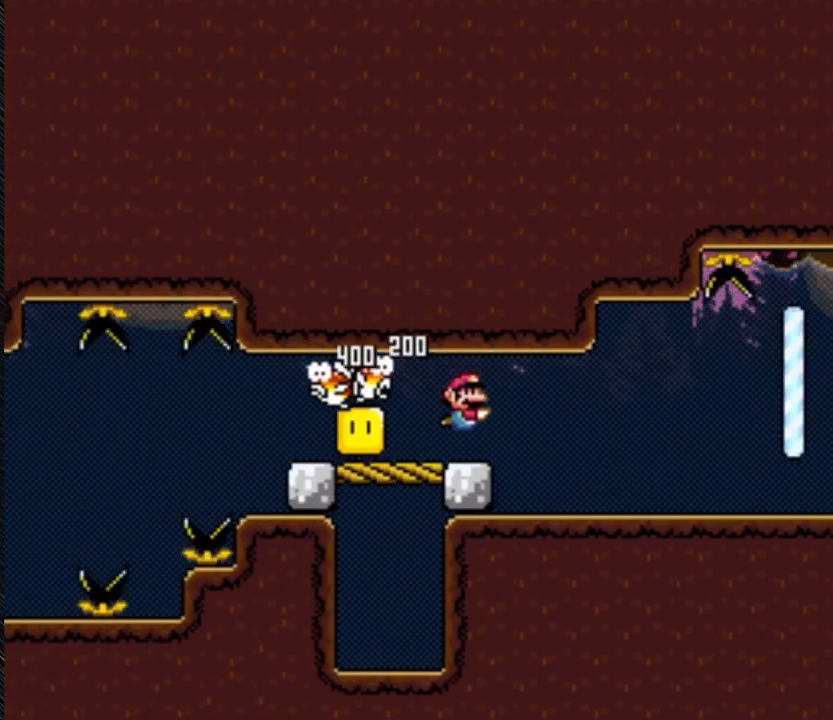
{"buttons": ["Y", "DPAD_LEFT"], "events": [[367, "DPAD_LEFT", "down"], [367, "DPAD_RIGHT", "up"]]}
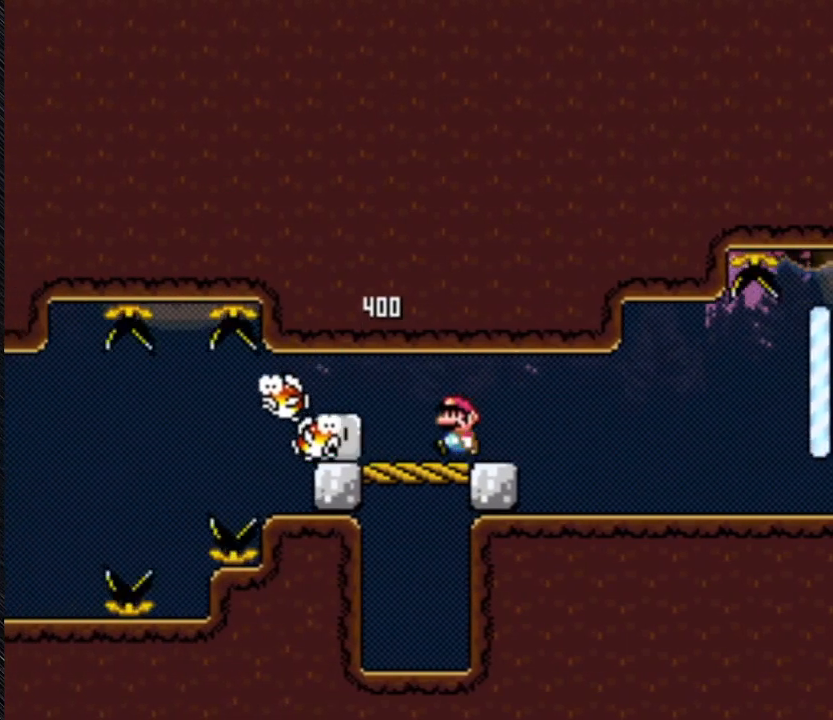
{"buttons": ["Y"], "events": [[500, "DPAD_LEFT", "up"]]}
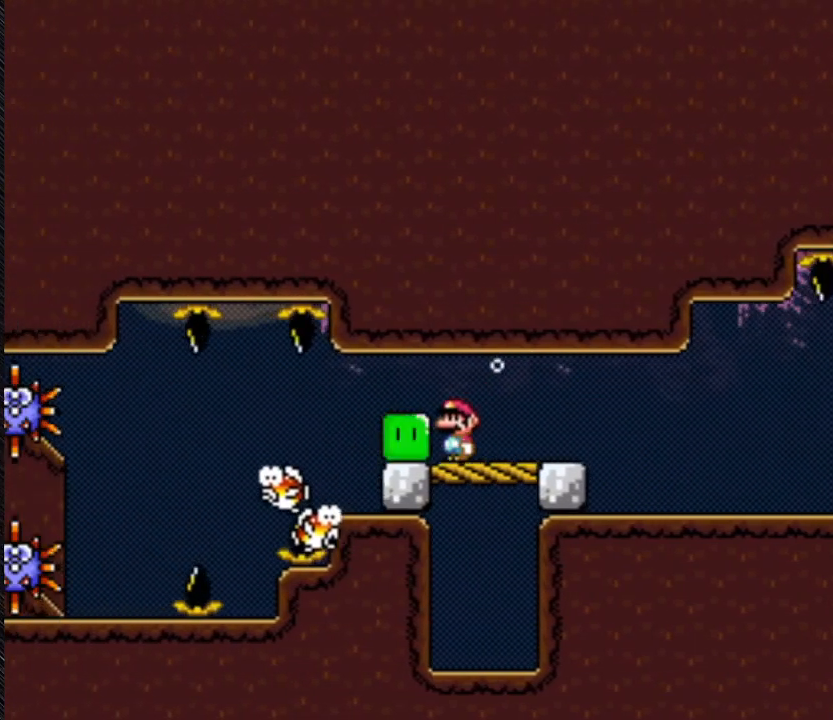
{"buttons": ["Y"], "events": []}
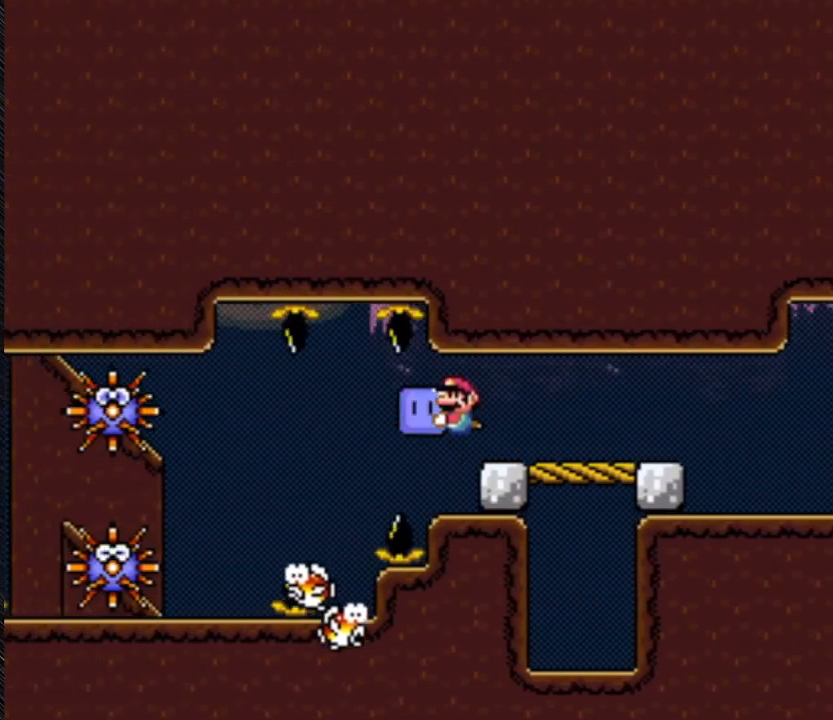
{"buttons": ["Y", "DPAD_DOWN"], "events": [[233, "DPAD_DOWN", "down"], [233, "DPAD_RIGHT", "down"], [367, "DPAD_RIGHT", "up"]]}
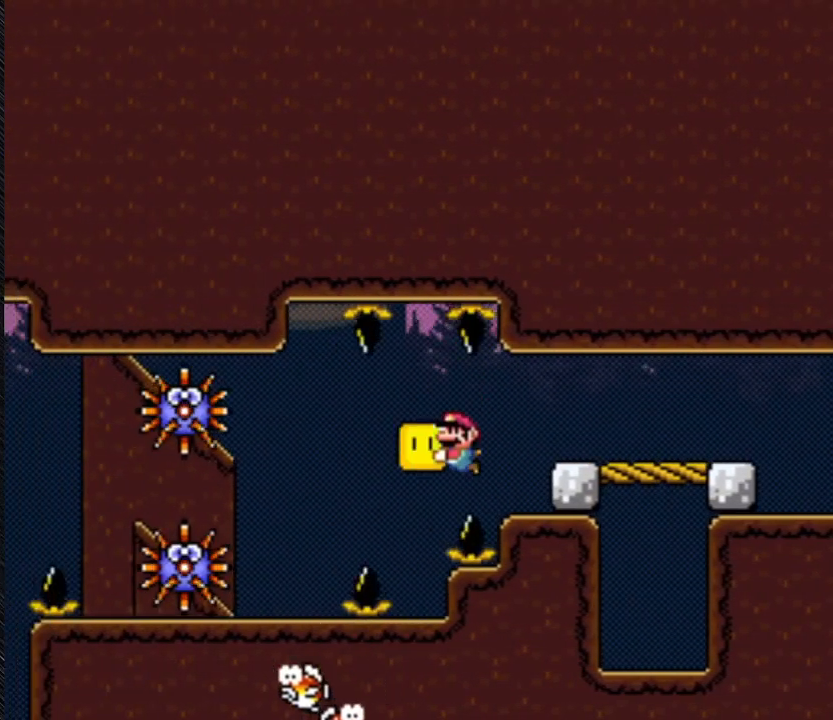
{"buttons": ["Y"], "events": [[100, "DPAD_DOWN", "up"], [100, "DPAD_LEFT", "down"], [400, "DPAD_LEFT", "up"]]}
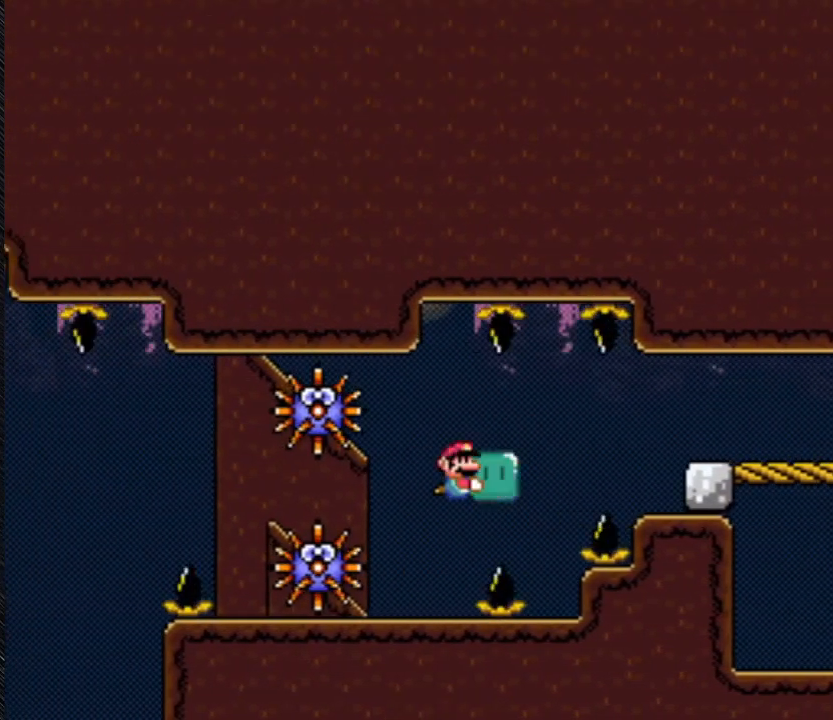
{"buttons": ["Y", "DPAD_RIGHT"], "events": [[233, "DPAD_RIGHT", "down"]]}
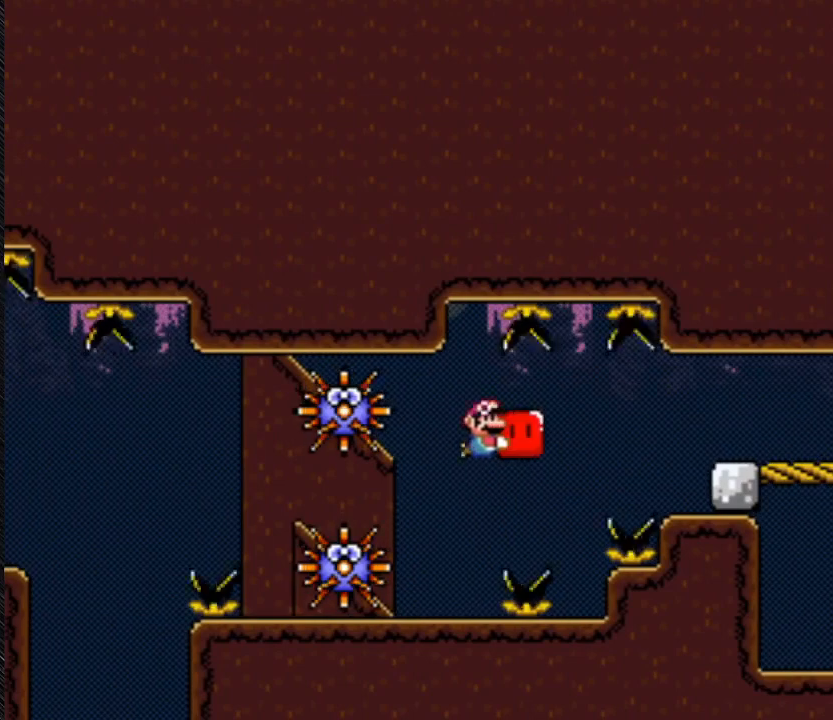
{"buttons": ["Y"], "events": [[100, "DPAD_RIGHT", "up"]]}
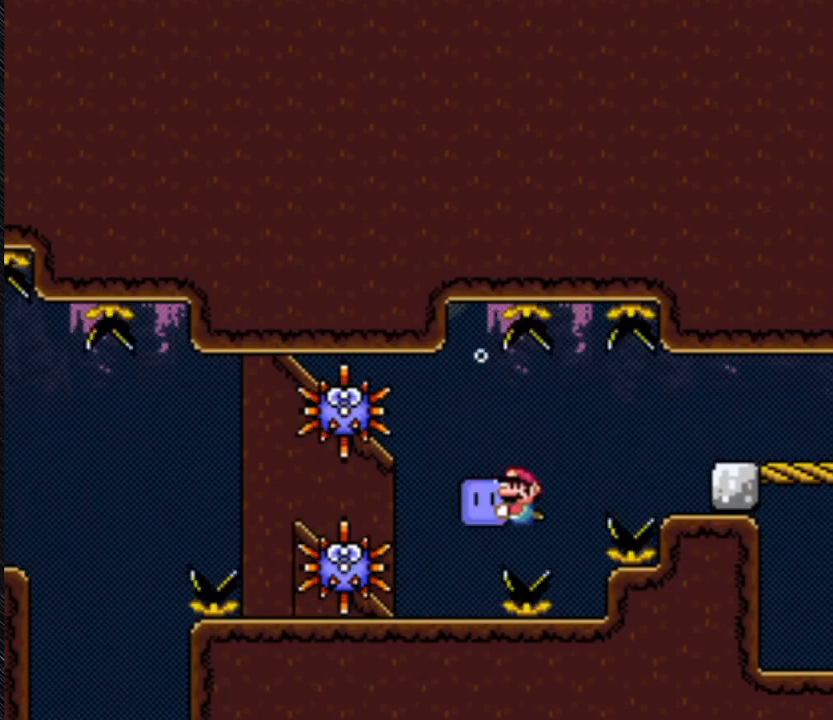
{"buttons": ["Y"], "events": [[67, "DPAD_LEFT", "down"], [433, "DPAD_LEFT", "up"]]}
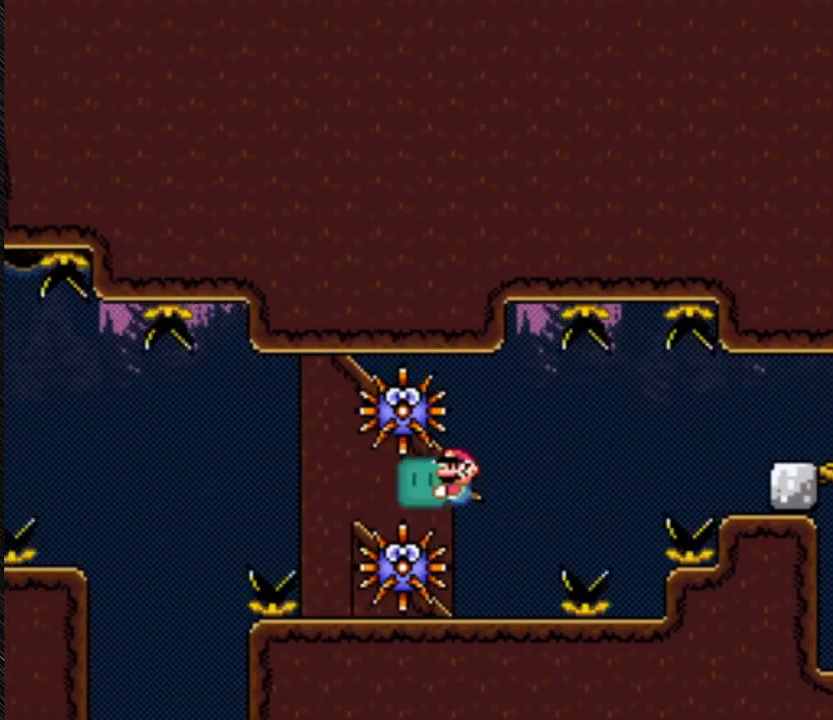
{"buttons": ["Y"], "events": [[267, "DPAD_LEFT", "down"], [467, "DPAD_LEFT", "up"]]}
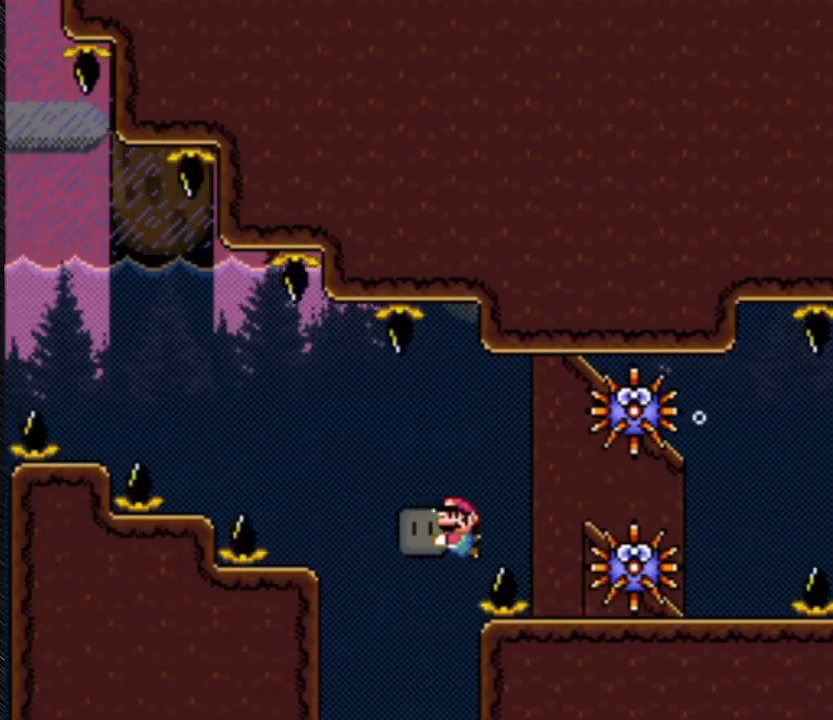
{"buttons": ["Y"], "events": []}
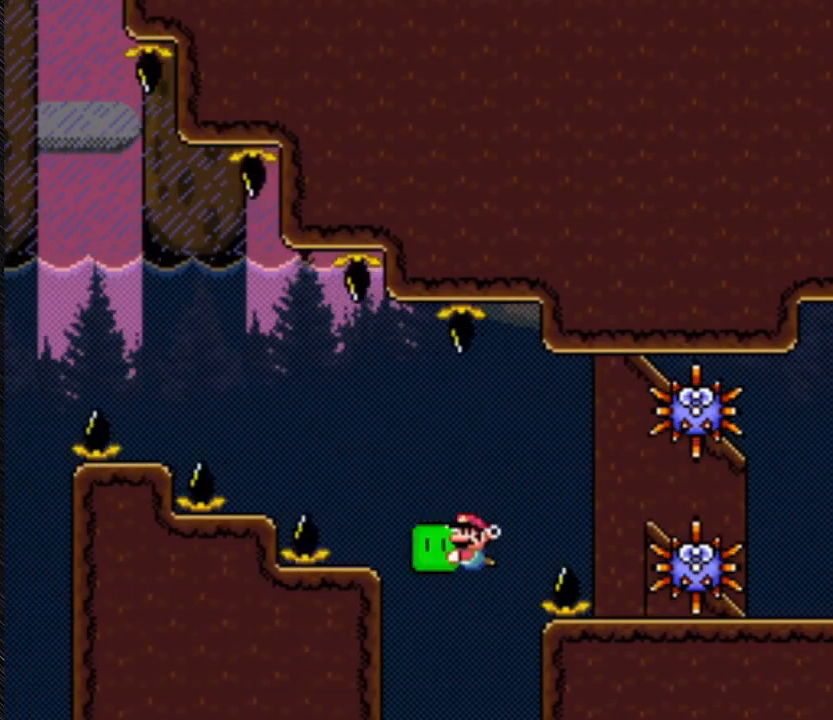
{"buttons": ["Y", "DPAD_LEFT"], "events": [[33, "DPAD_RIGHT", "down"], [33, "DPAD_UP", "down"], [400, "DPAD_LEFT", "down"], [400, "DPAD_RIGHT", "up"], [400, "DPAD_UP", "up"]]}
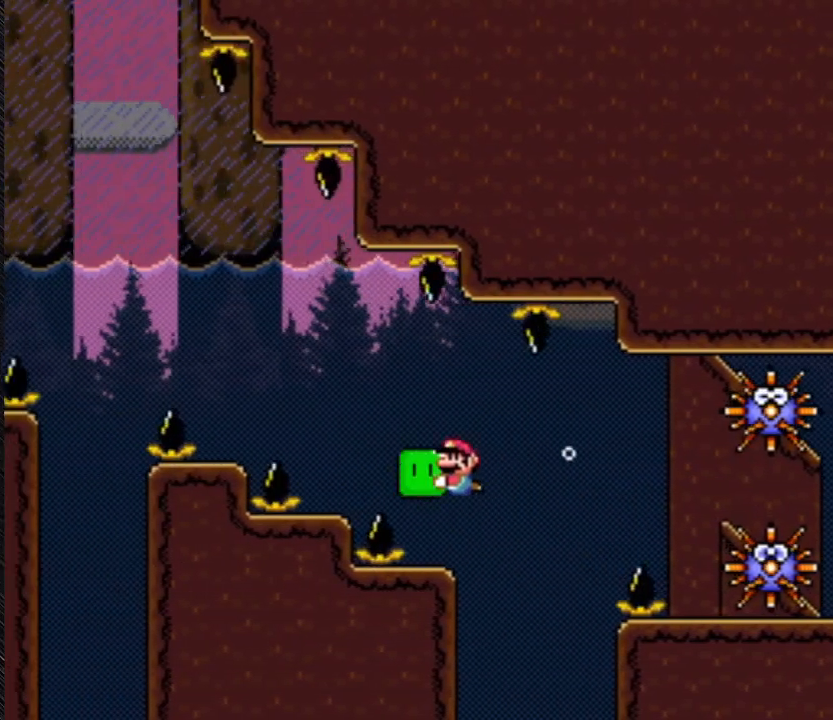
{"buttons": ["Y", "DPAD_LEFT"], "events": []}